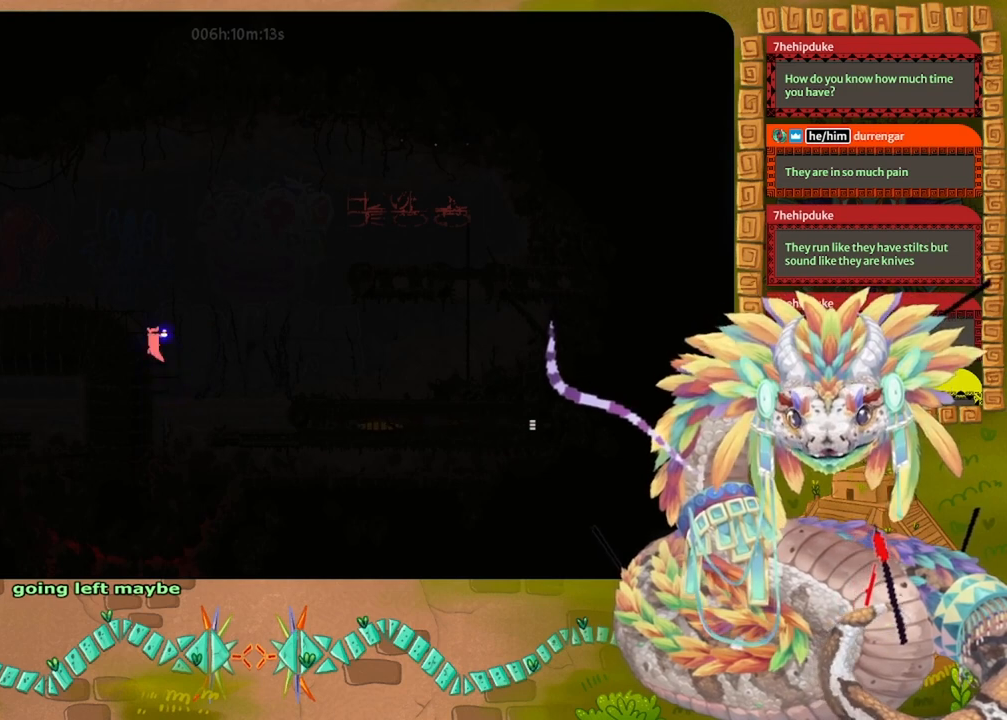
Gameplay with keyboard and mouse; each line is a JSON object with the keys held at the frame after it. "events" lists presses ("down") and releases ("up") of "down", "grab", "jump", "left", "right", "spin", "throw" and "up" between this image and that frame as [ms after this image, input, new state], when the widget could be followed in between. No other keys are recorded. Mouse buttons are not recorded. Key names are as the overlay labels them; some are game actions (e.g. jump) rather than physical keys. Not read: mouse_move.
{"keys": ["up"], "events": [[100, "left", "up"], [133, "up", "up"], [233, "up", "down"], [333, "up", "up"], [400, "up", "down"]]}
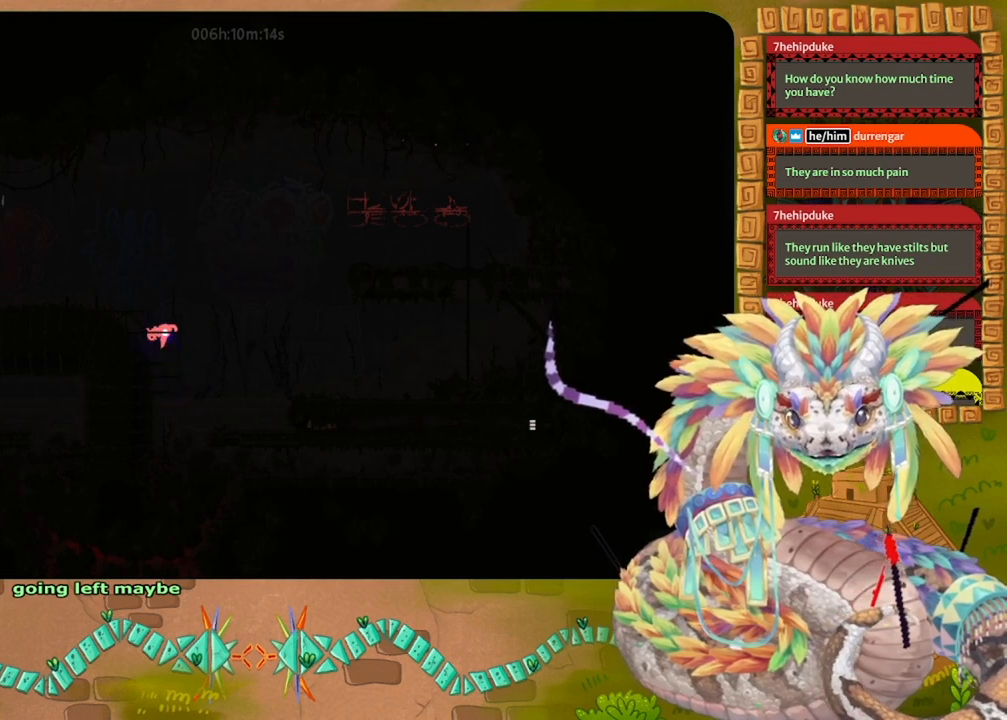
{"keys": ["jump", "left"], "events": [[167, "left", "down"], [267, "jump", "down"], [267, "up", "up"]]}
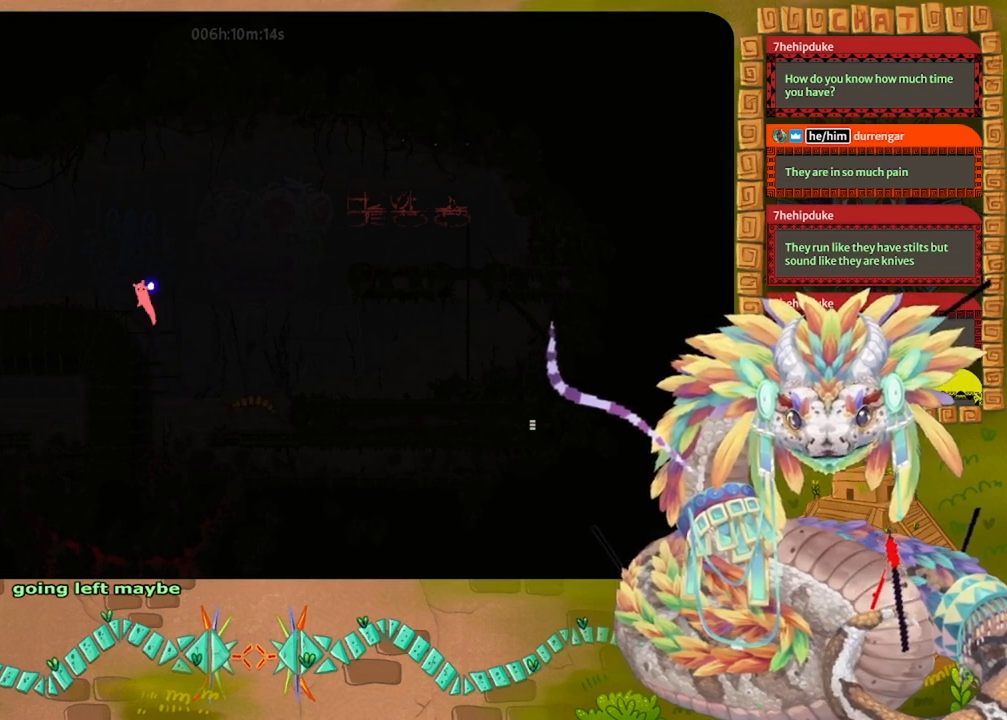
{"keys": ["left"], "events": [[267, "jump", "up"]]}
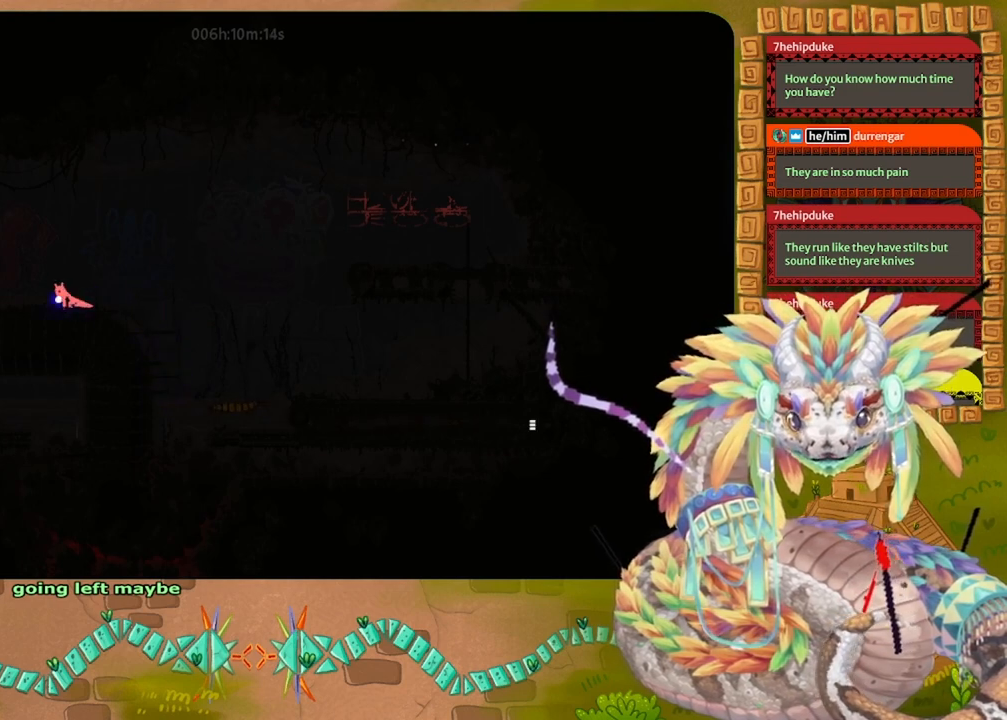
{"keys": ["left"], "events": []}
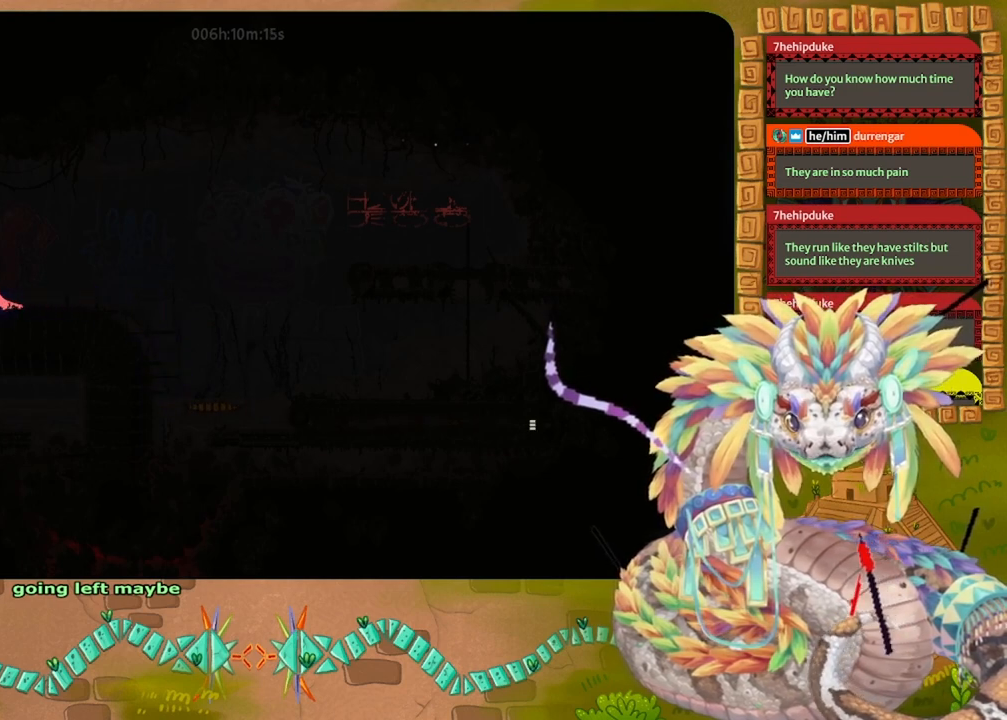
{"keys": ["left"], "events": []}
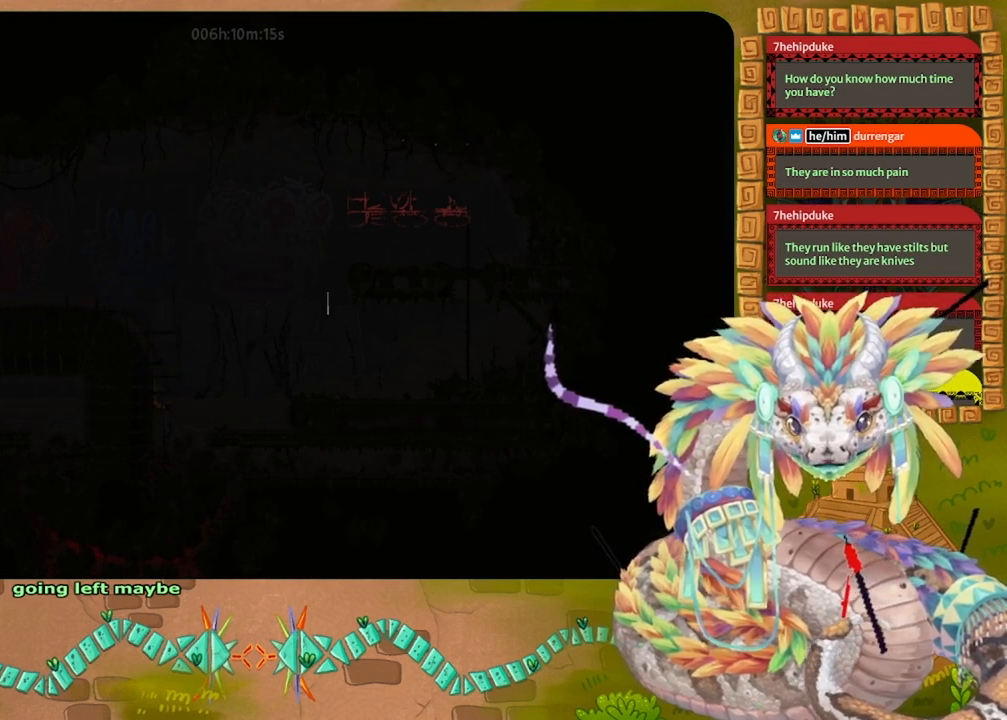
{"keys": ["grab", "left"], "events": [[100, "grab", "down"], [233, "grab", "up"], [300, "grab", "down"], [400, "grab", "up"], [500, "grab", "down"]]}
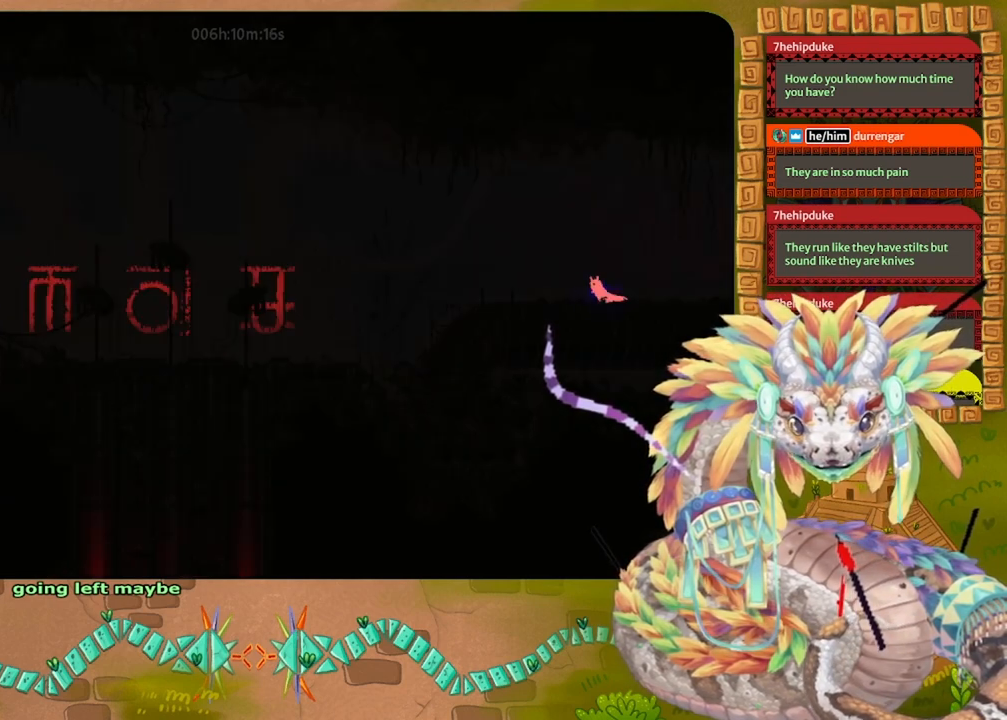
{"keys": ["left"], "events": [[100, "grab", "up"], [200, "grab", "down"], [300, "grab", "up"], [367, "grab", "down"], [467, "grab", "up"]]}
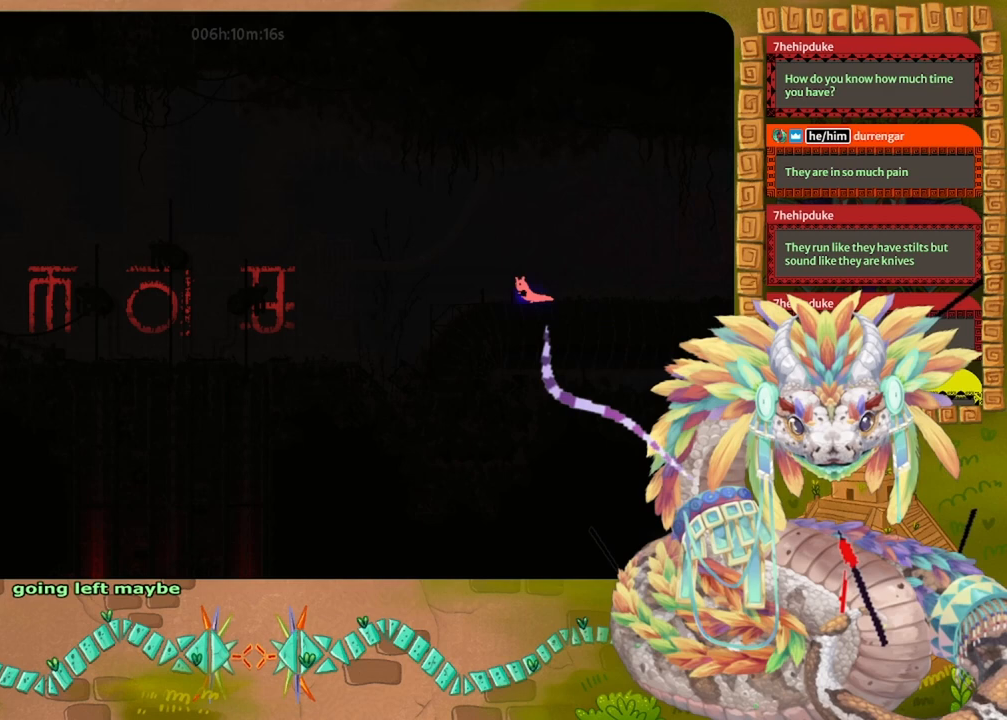
{"keys": ["jump", "left"], "events": [[100, "grab", "down"], [200, "grab", "up"], [400, "jump", "down"]]}
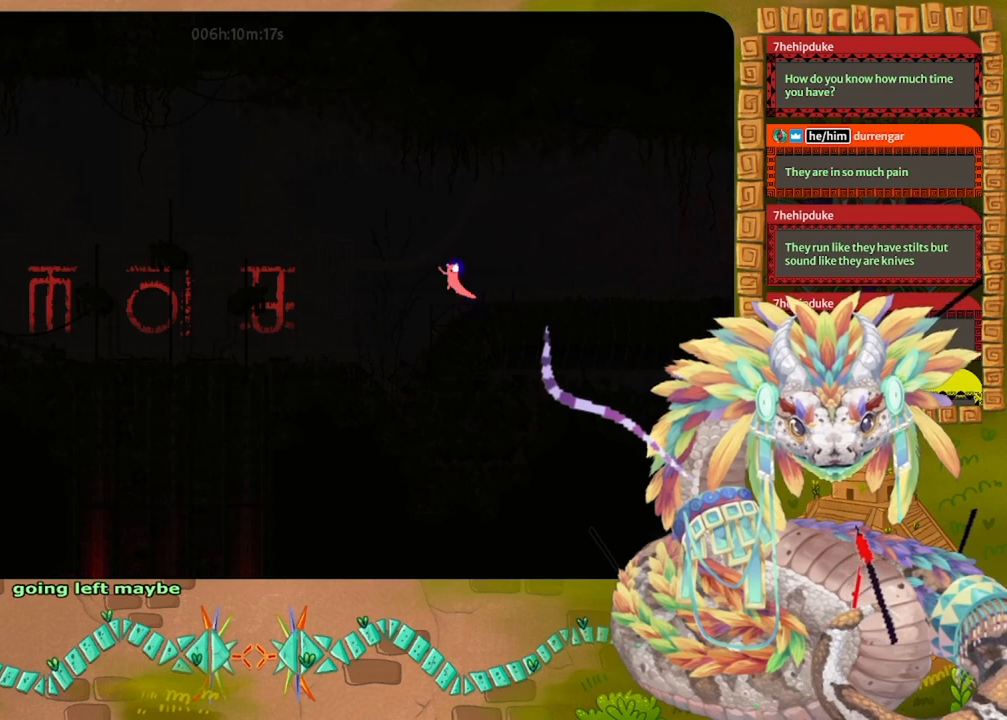
{"keys": ["left"], "events": [[467, "jump", "up"]]}
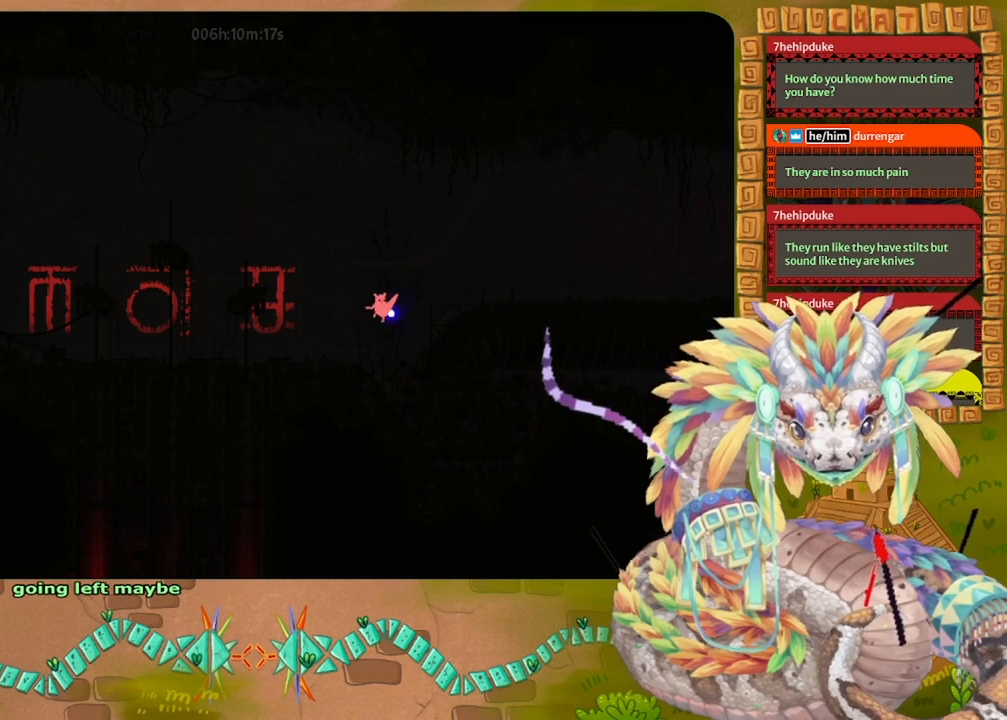
{"keys": ["jump", "left"], "events": [[300, "jump", "down"], [333, "up", "down"], [467, "up", "up"]]}
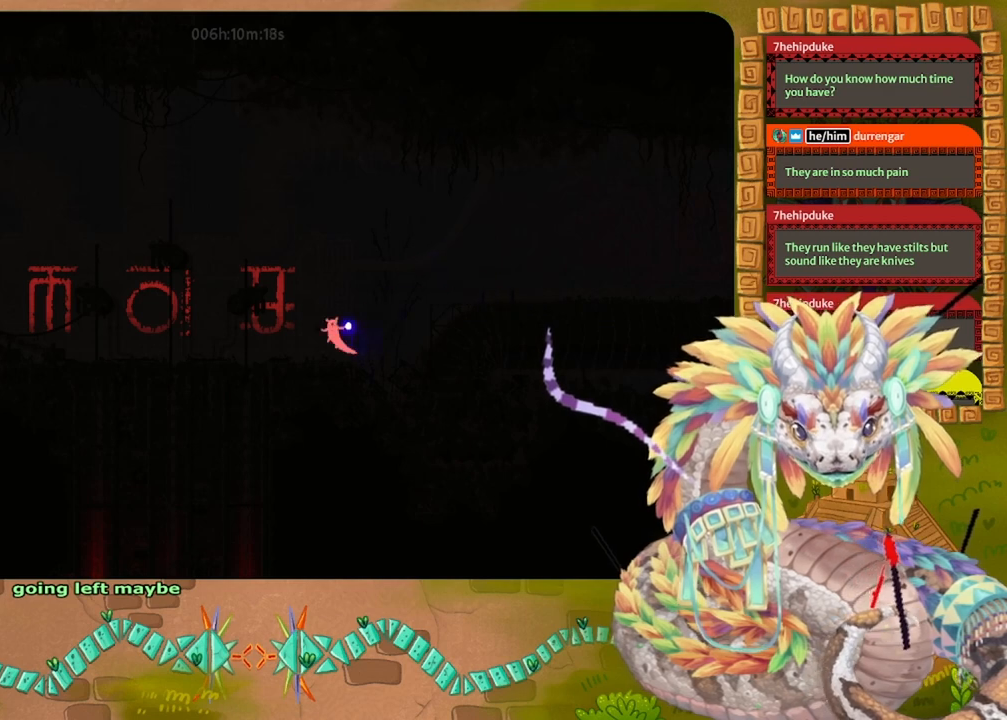
{"keys": ["down", "left"], "events": [[33, "jump", "up"], [300, "down", "down"]]}
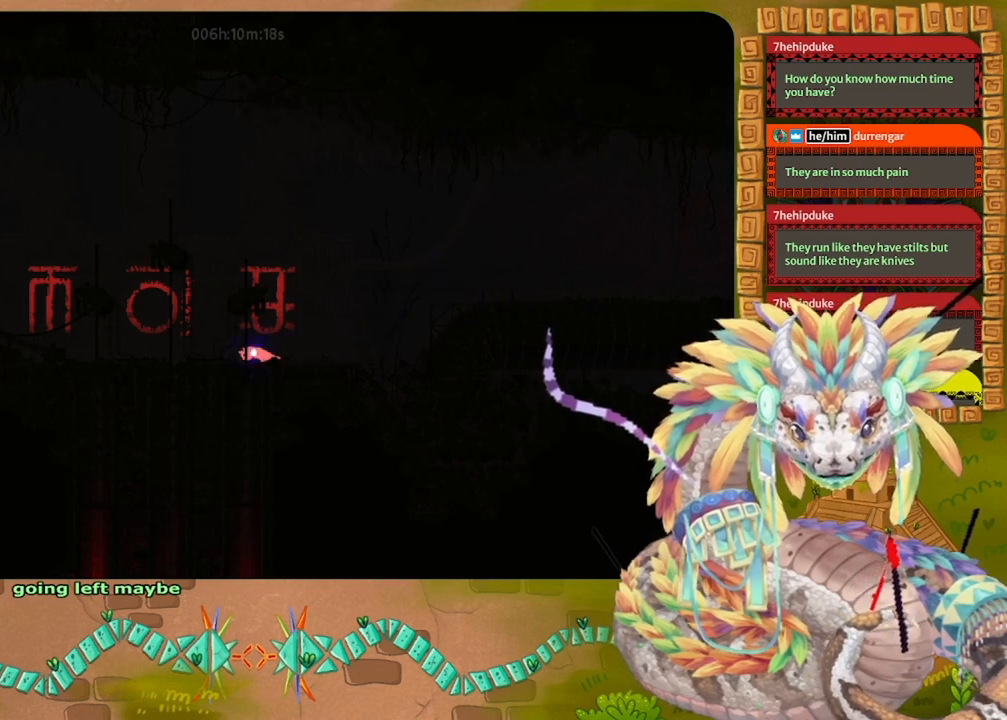
{"keys": ["down"], "events": [[133, "left", "up"], [400, "jump", "down"], [500, "jump", "up"]]}
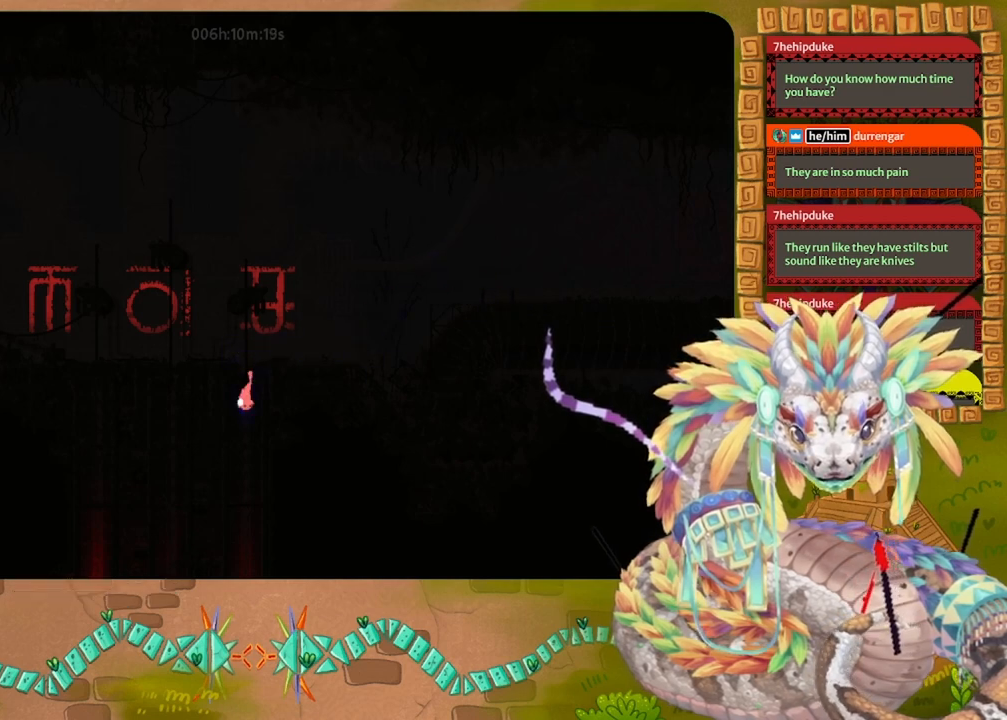
{"keys": ["down"], "events": []}
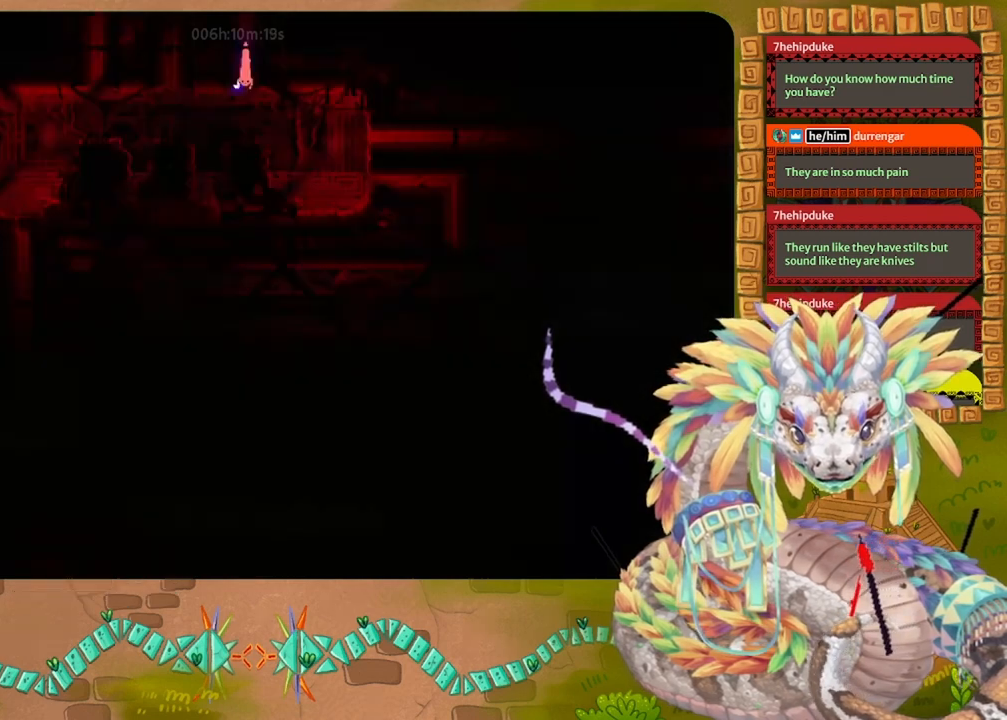
{"keys": ["left"], "events": [[367, "left", "down"], [400, "down", "up"]]}
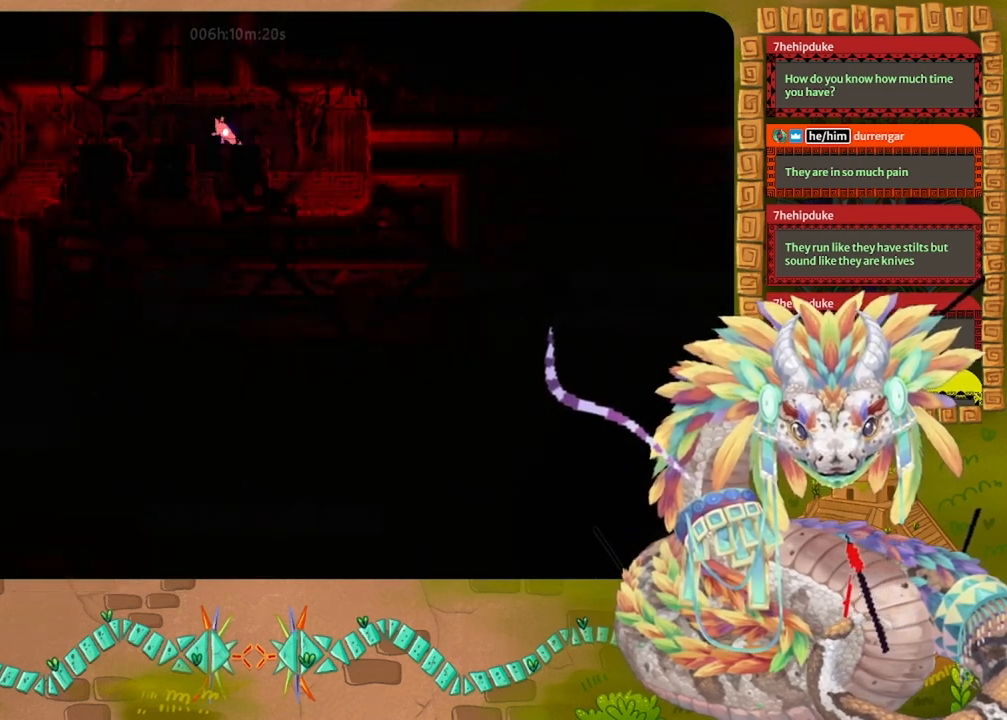
{"keys": ["left"], "events": [[100, "left", "up"], [100, "right", "down"], [100, "up", "down"], [200, "right", "up"], [233, "jump", "down"], [267, "left", "down"], [367, "up", "up"], [400, "jump", "up"]]}
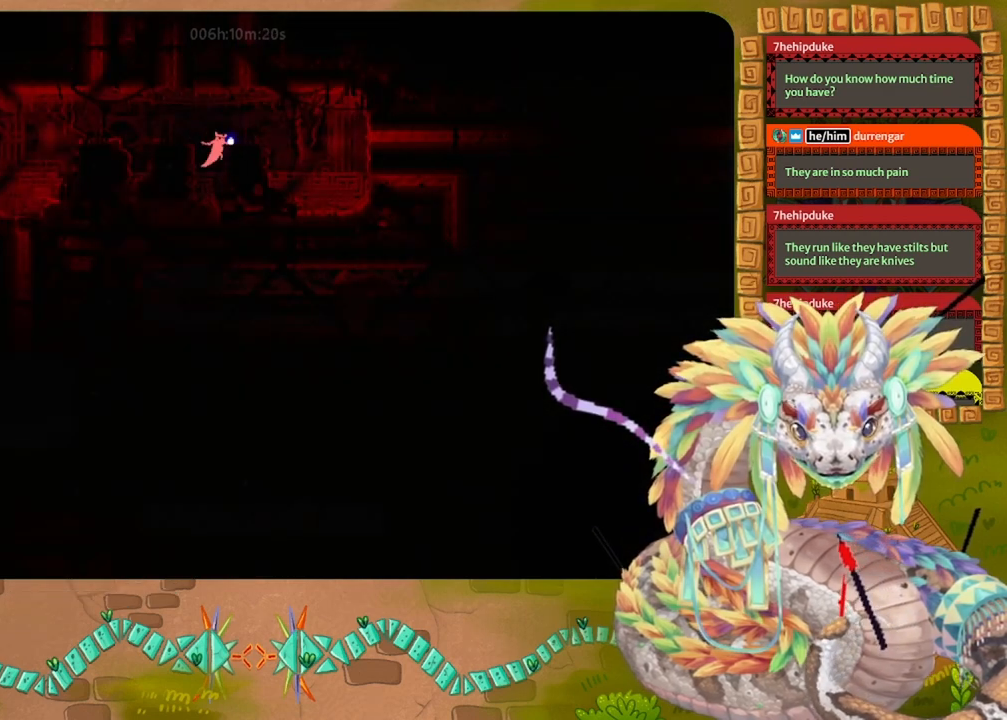
{"keys": ["jump", "left", "up"], "events": [[100, "up", "down"], [167, "jump", "down"]]}
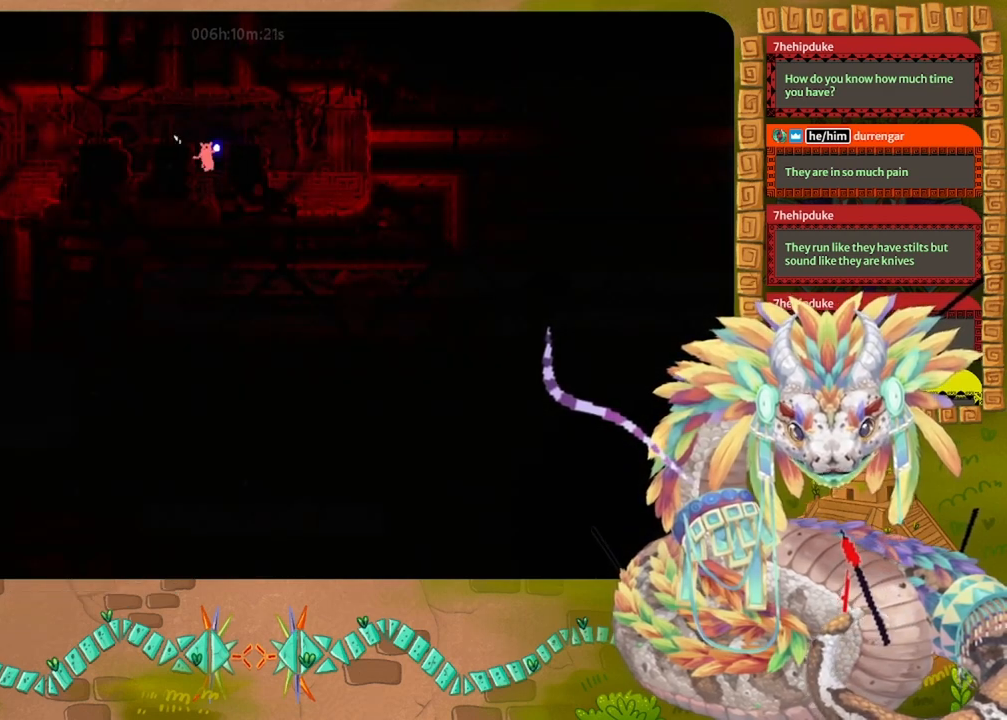
{"keys": ["jump", "left", "up"], "events": [[200, "jump", "up"], [200, "up", "up"], [400, "jump", "down"], [400, "up", "down"]]}
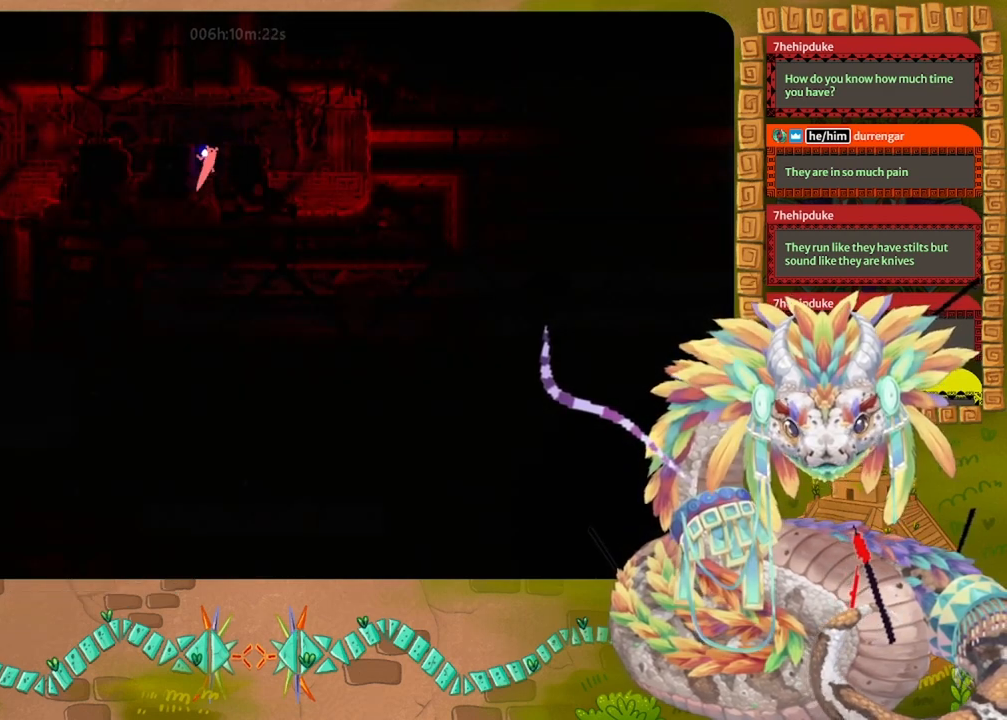
{"keys": ["jump", "left", "up"], "events": [[367, "jump", "up"], [400, "jump", "down"]]}
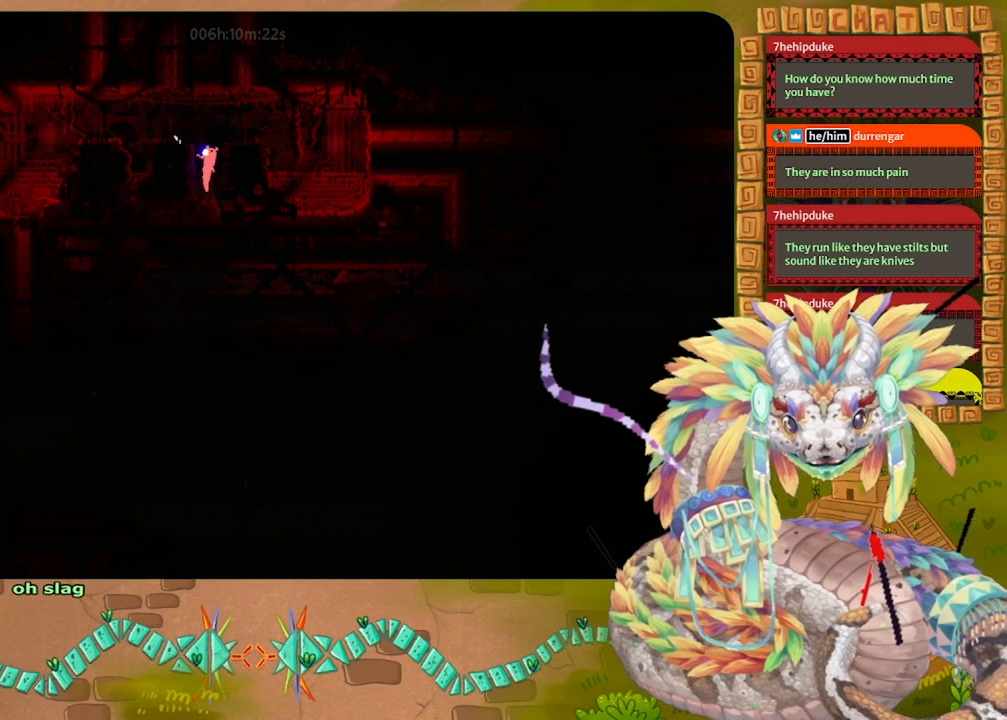
{"keys": ["jump", "left", "up"], "events": [[233, "left", "up"], [367, "jump", "up"], [400, "left", "down"], [467, "jump", "down"]]}
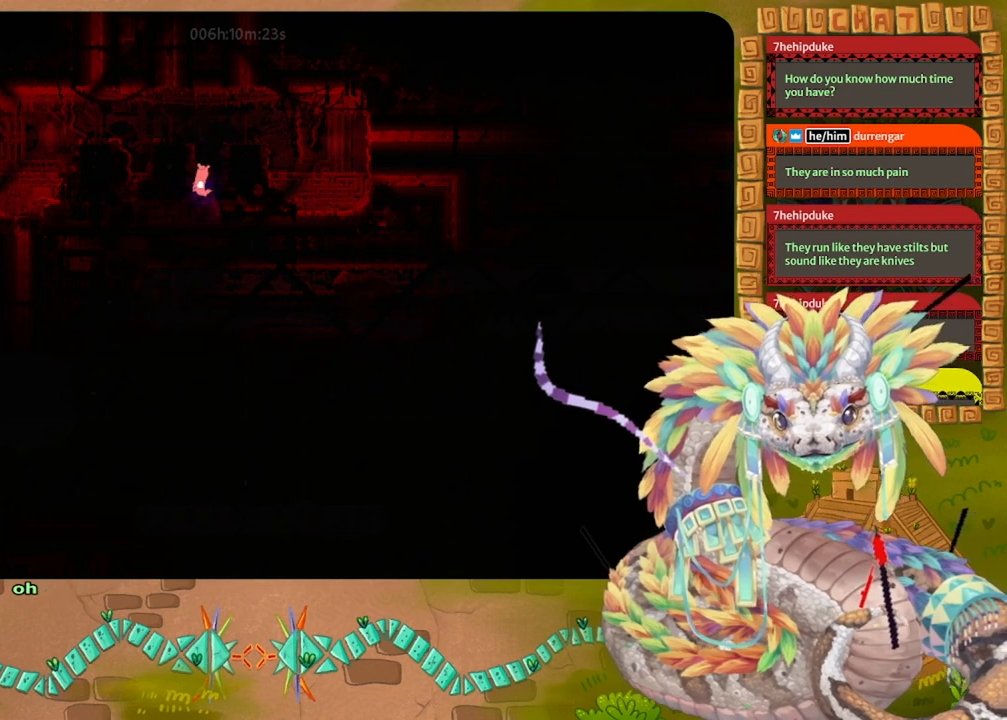
{"keys": ["jump", "left", "up"], "events": [[33, "left", "up"], [33, "right", "down"], [267, "jump", "up"], [333, "jump", "down"], [333, "left", "down"], [333, "right", "up"]]}
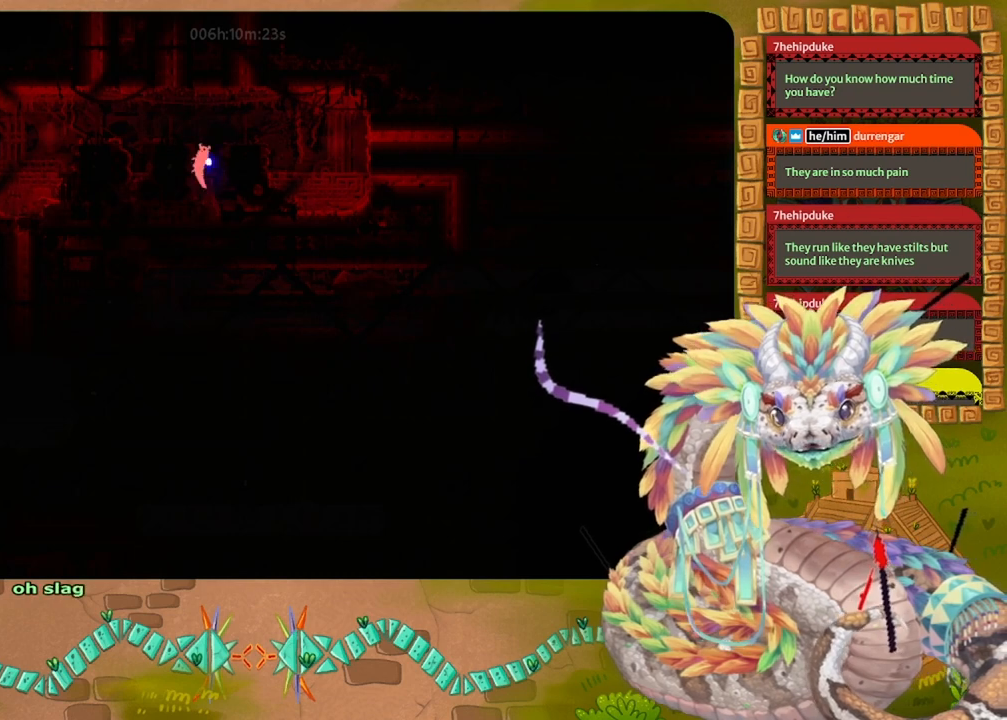
{"keys": ["jump", "left", "up"], "events": [[133, "left", "up"], [367, "jump", "up"], [367, "left", "down"], [400, "jump", "down"]]}
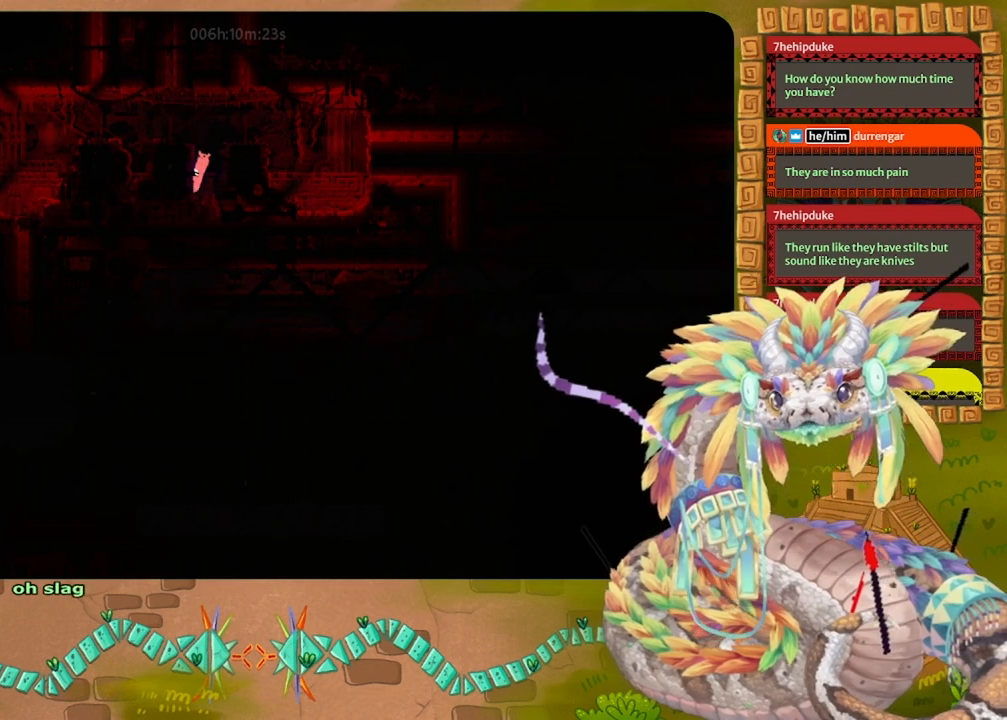
{"keys": [], "events": [[133, "up", "up"], [167, "left", "up"], [200, "jump", "up"]]}
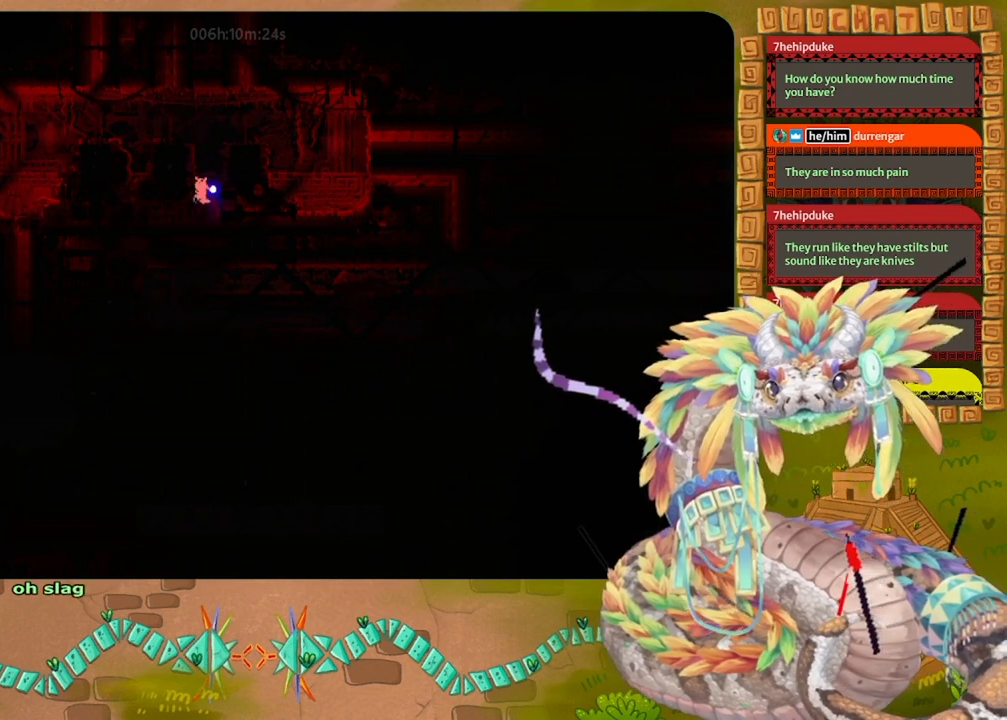
{"keys": ["jump", "left", "up"], "events": [[33, "jump", "down"], [167, "right", "down"], [167, "up", "down"], [300, "jump", "up"], [367, "jump", "down"], [400, "left", "down"], [400, "right", "up"]]}
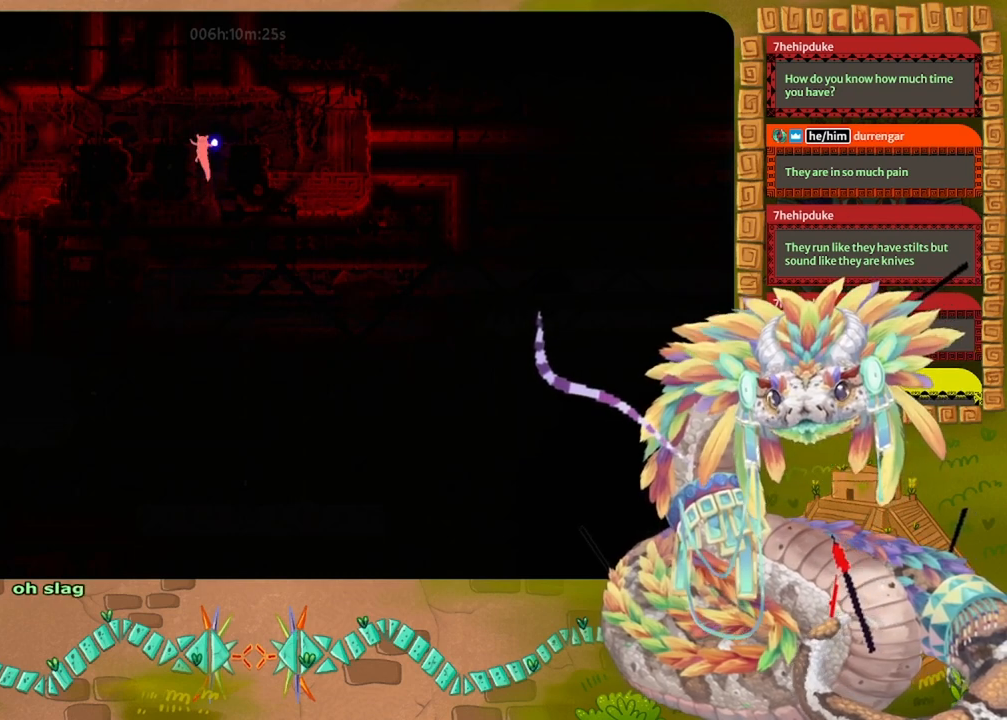
{"keys": ["left"], "events": [[333, "up", "up"], [367, "jump", "up"]]}
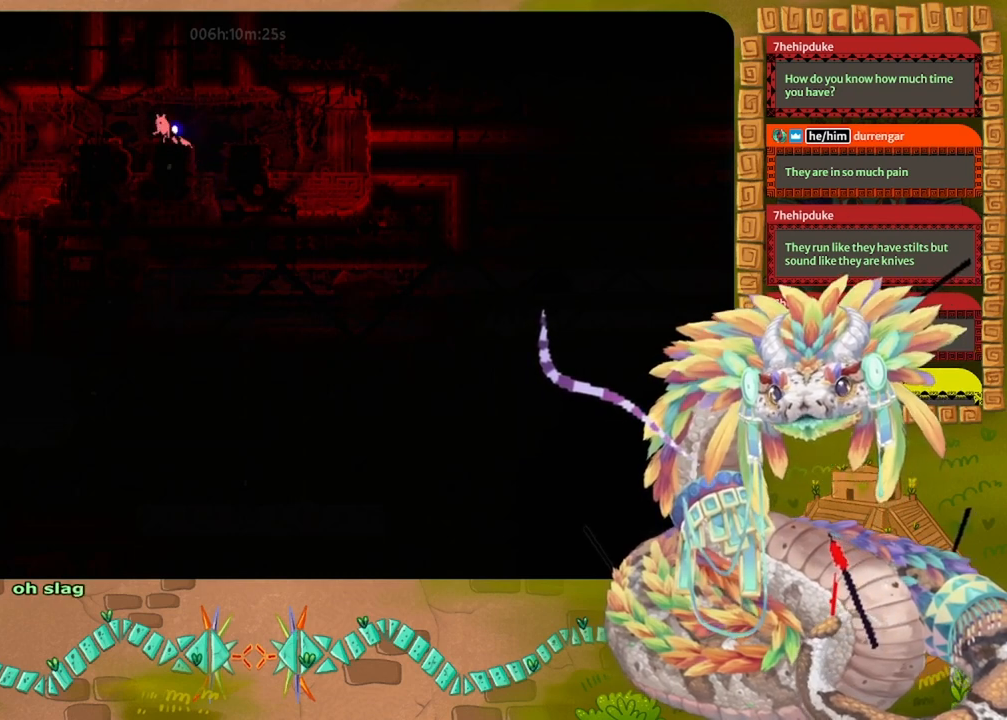
{"keys": ["left"], "events": [[67, "jump", "down"], [333, "jump", "up"]]}
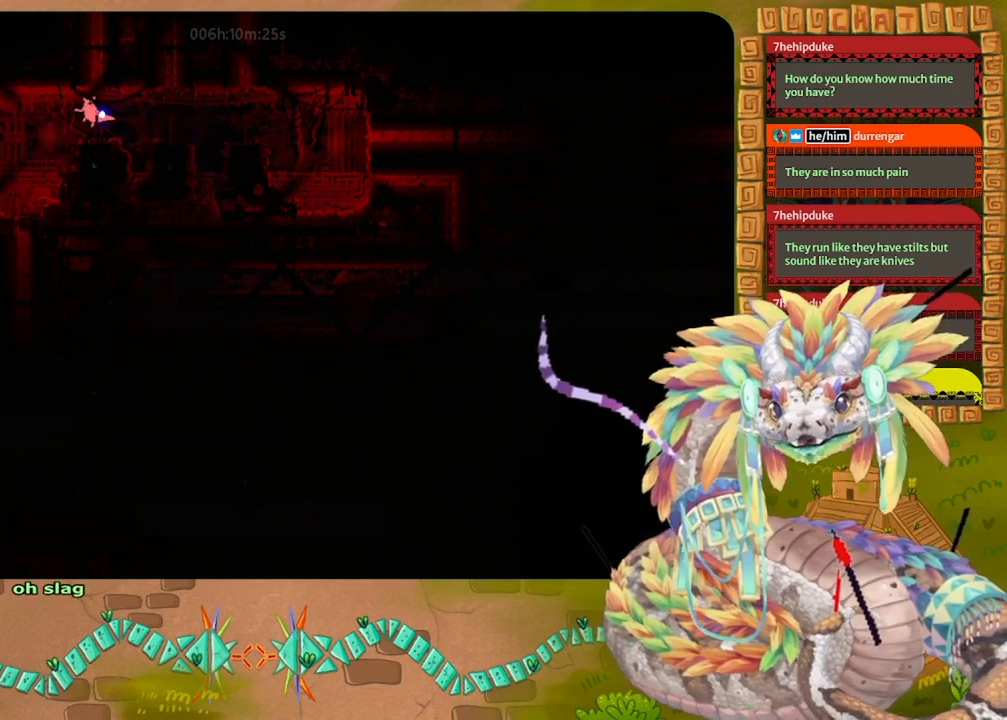
{"keys": ["down"], "events": [[133, "down", "down"], [267, "left", "up"]]}
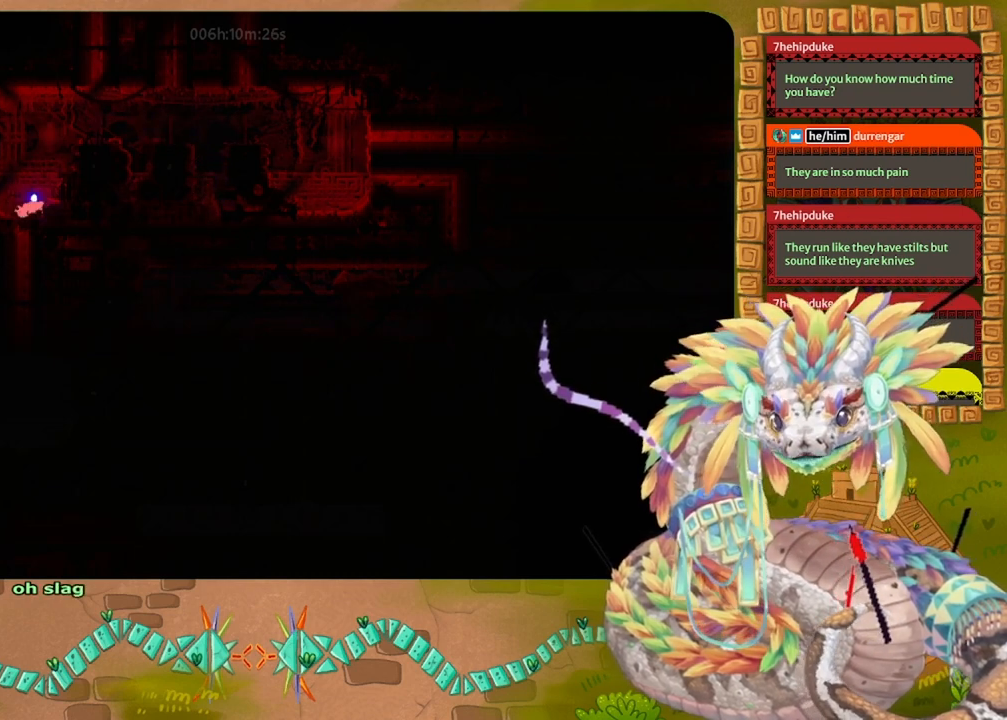
{"keys": ["down"], "events": [[333, "jump", "down"], [467, "jump", "up"]]}
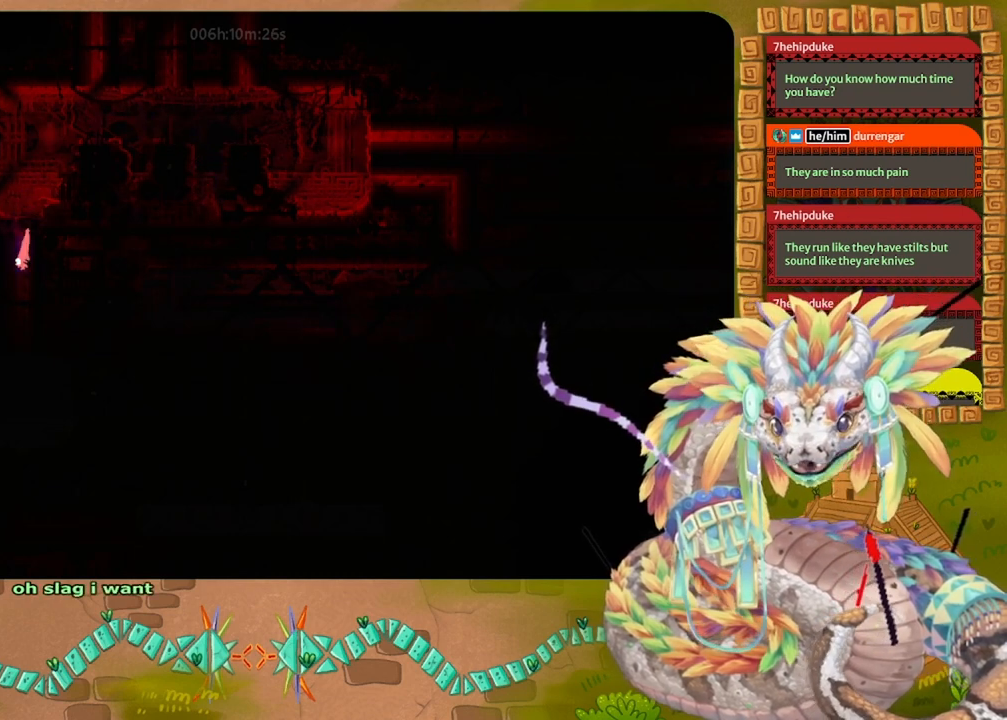
{"keys": ["down"], "events": []}